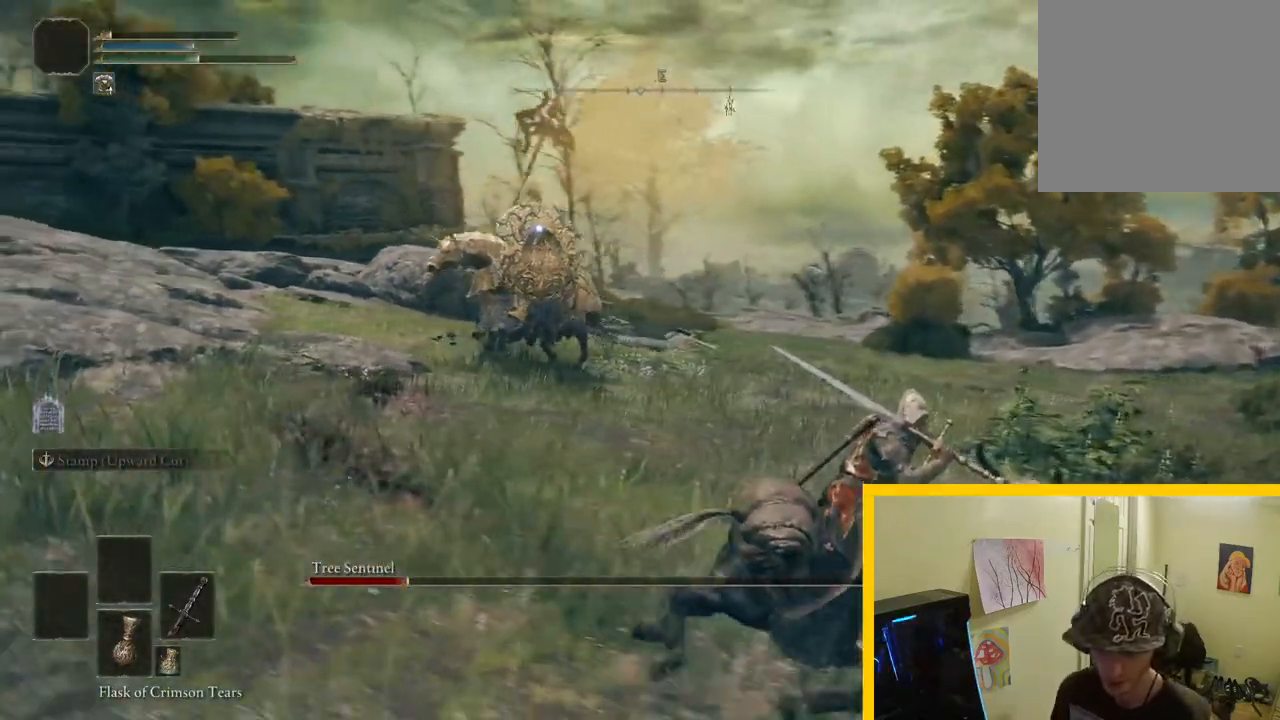
Gameplay with a controller (Xbox layout); each line is a JSON object with the inputs held at the frame after it (dt_ms = milliseconds from this image to that frame). "events" lists button and stick changes between this image and that frame as [ms after this image, input, new state], when the widget could be followed in between.
{"dt_ms": 500, "buttons": ["B"], "left_stick": "down-right", "right_stick": "center", "events": [[150, "B", "down"], [417, "left_stick", "down-right"]]}
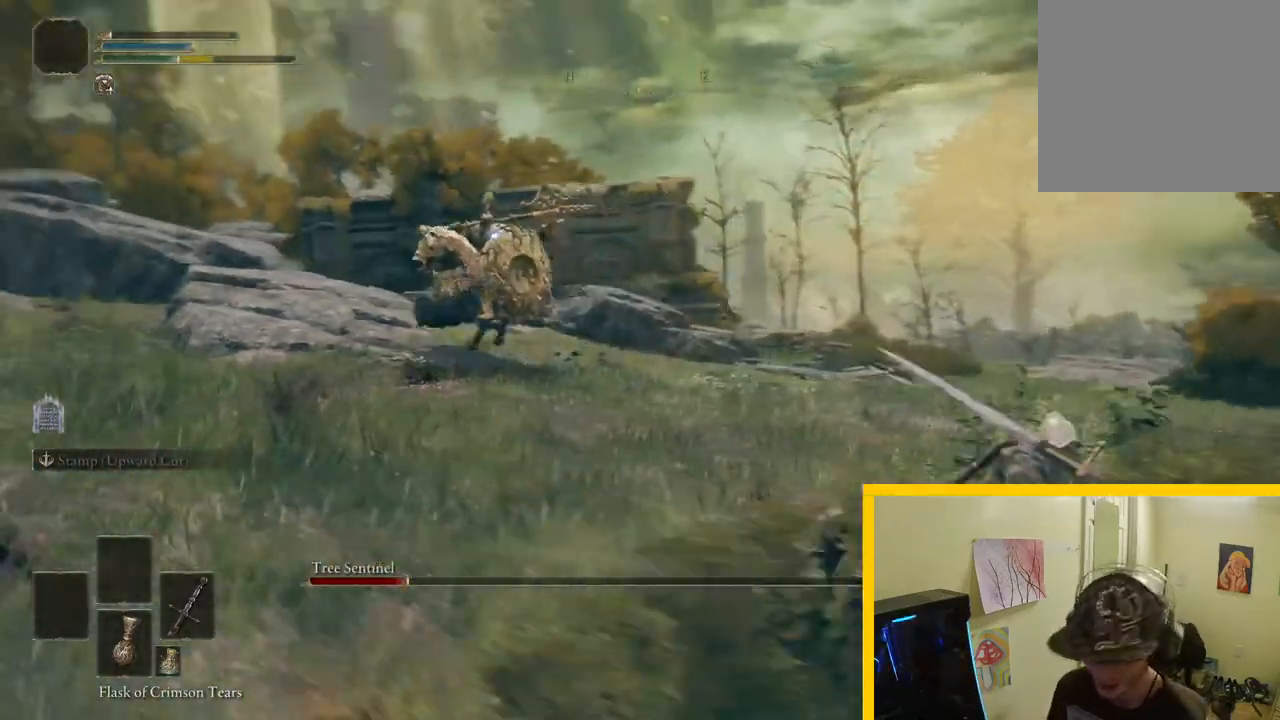
{"dt_ms": 1000, "buttons": ["B"], "left_stick": "down-right", "right_stick": "center", "events": []}
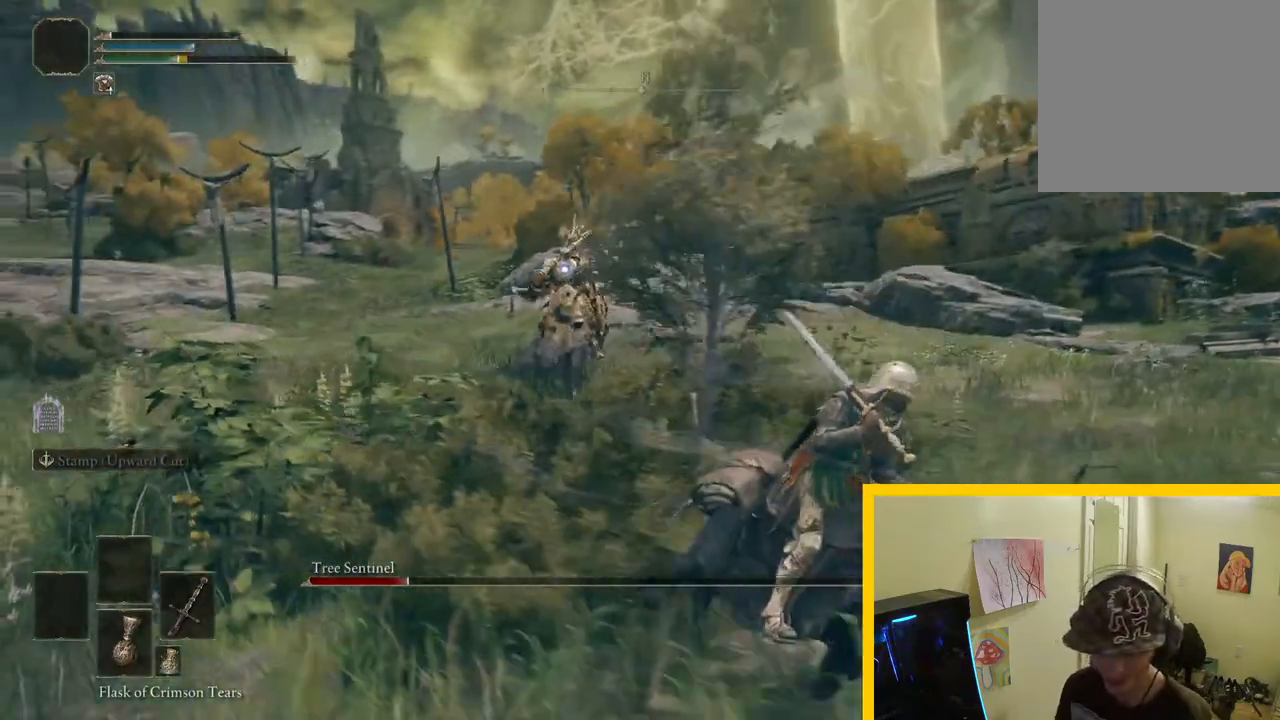
{"dt_ms": 500, "buttons": ["B"], "left_stick": "down-left", "right_stick": "center", "events": [[117, "left_stick", "down"], [333, "left_stick", "down-left"]]}
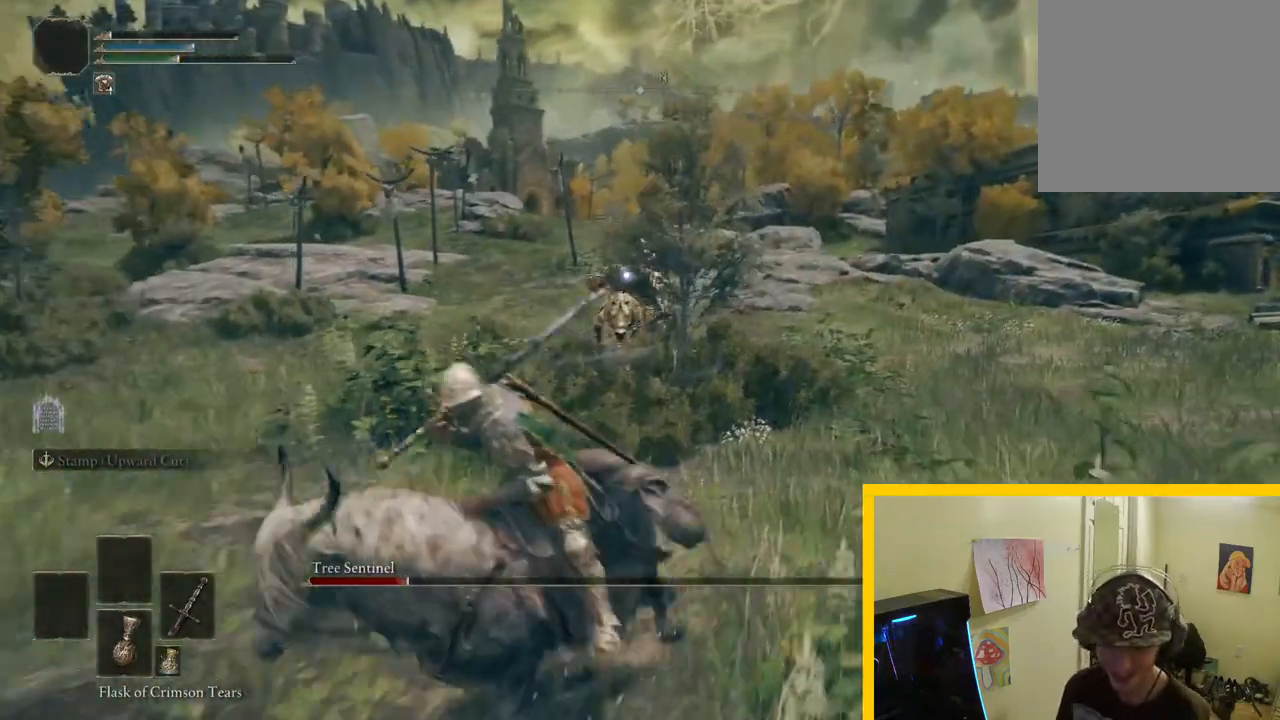
{"dt_ms": 500, "buttons": ["B"], "left_stick": "down-left", "right_stick": "center", "events": []}
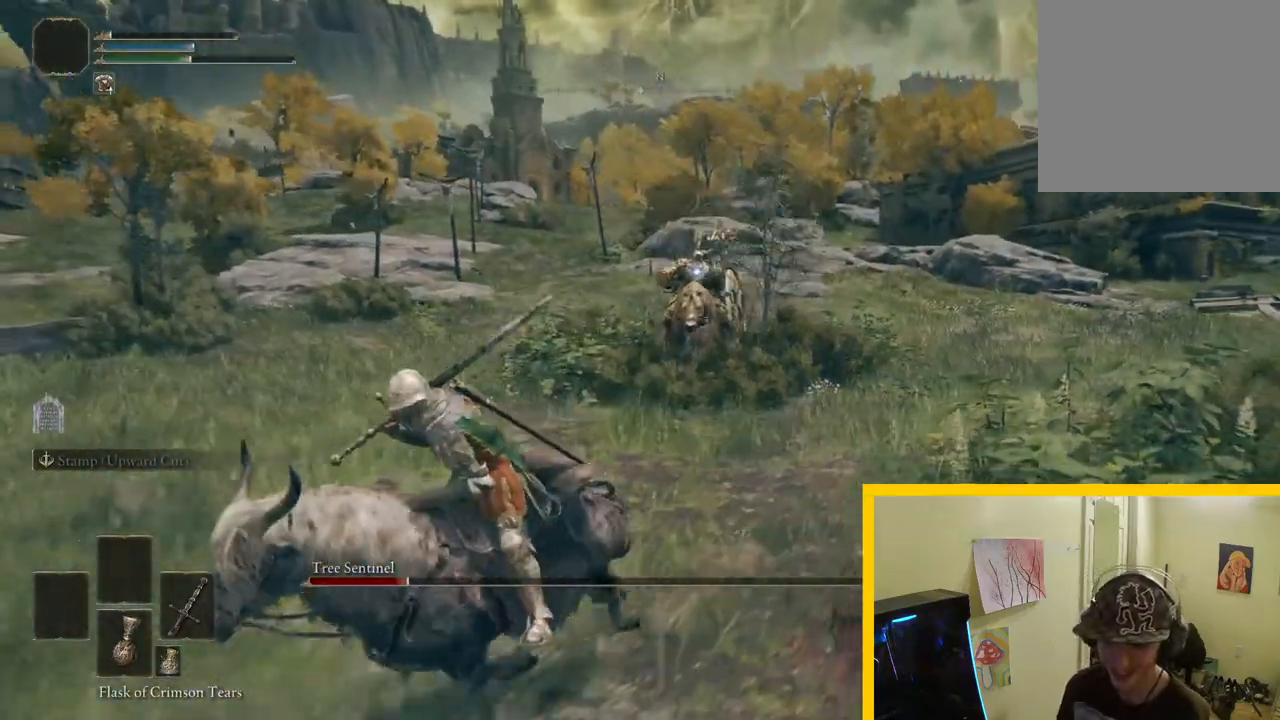
{"dt_ms": 500, "buttons": ["B"], "left_stick": "down-left", "right_stick": "center", "events": []}
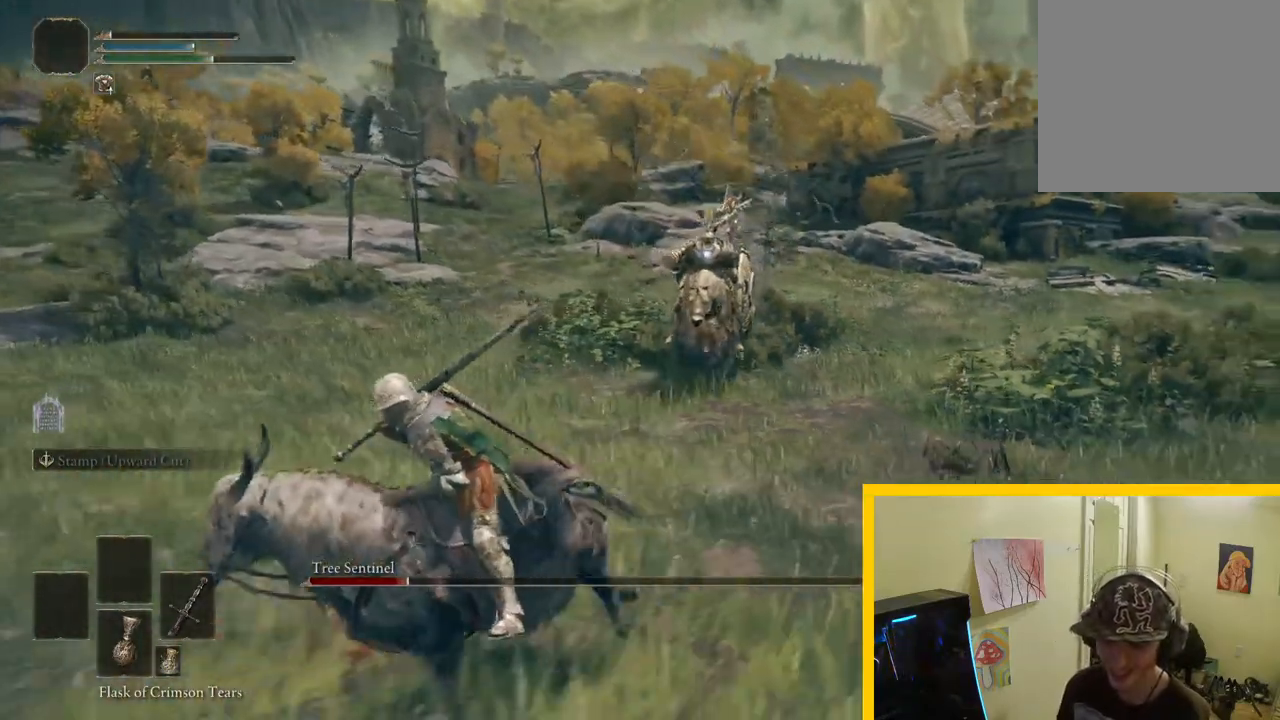
{"dt_ms": 500, "buttons": [], "left_stick": "down-left", "right_stick": "center", "events": [[250, "B", "up"]]}
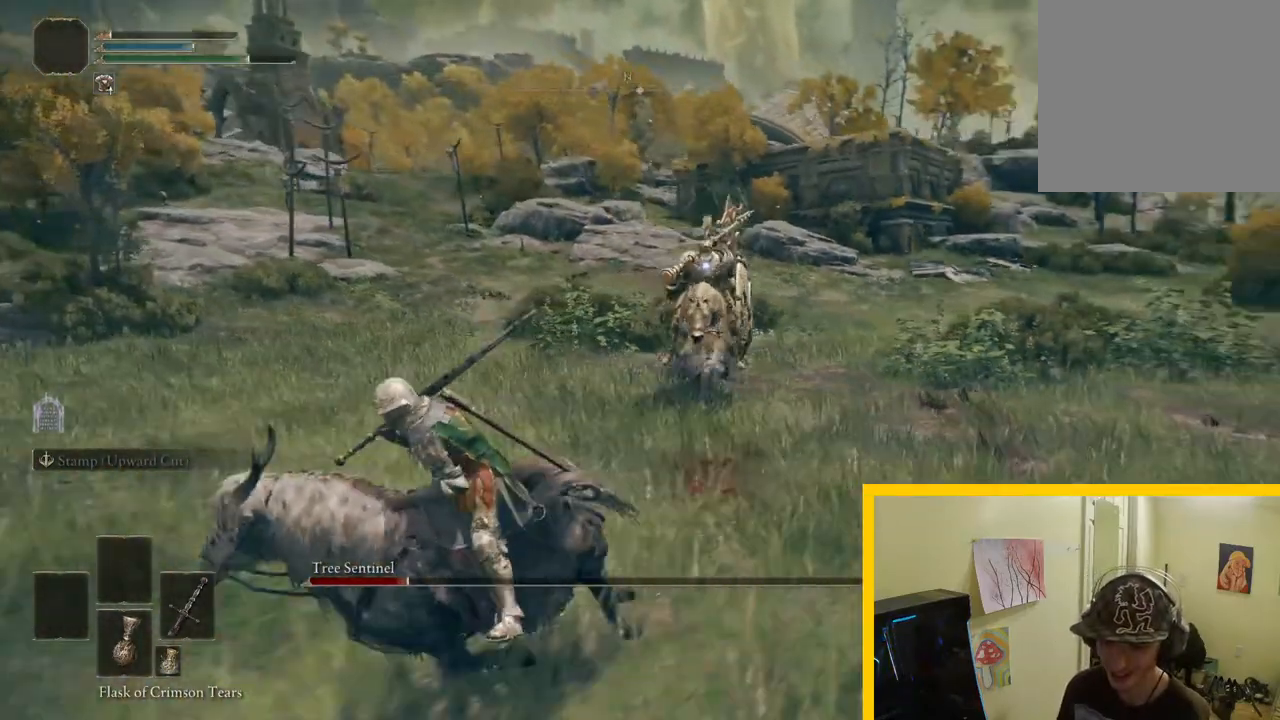
{"dt_ms": 500, "buttons": ["B"], "left_stick": "down-left", "right_stick": "center", "events": [[317, "B", "down"]]}
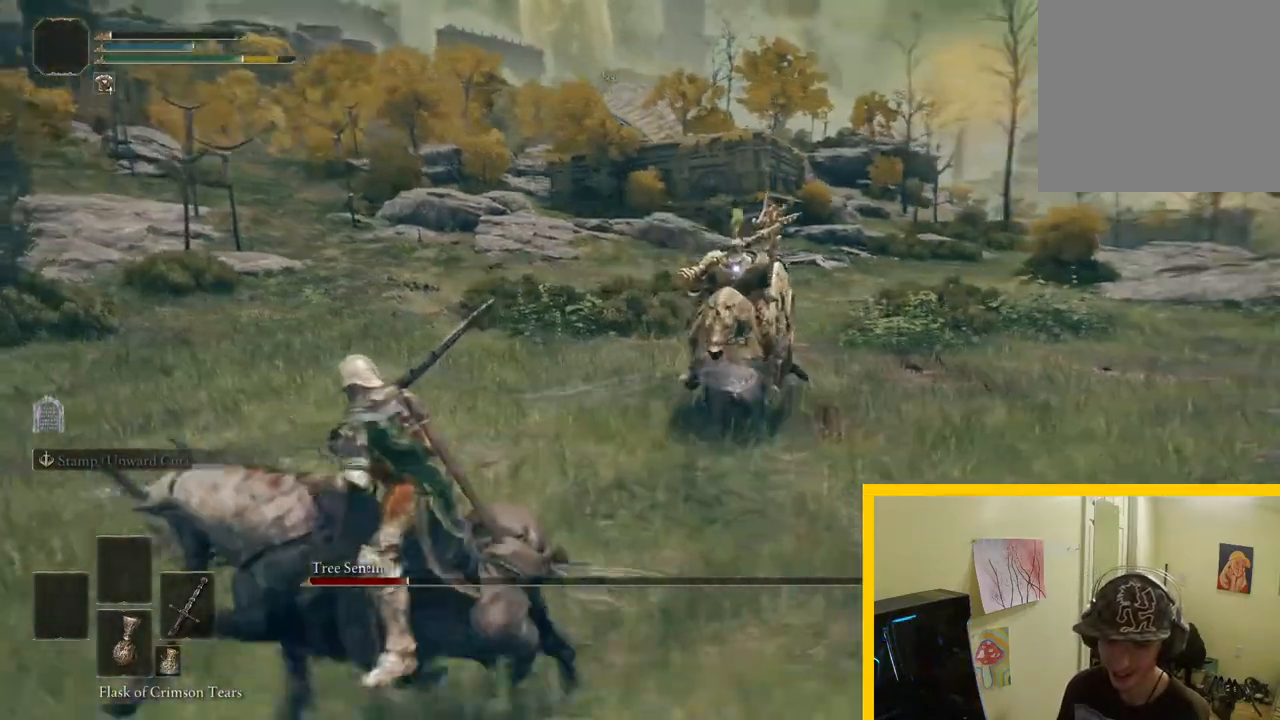
{"dt_ms": 500, "buttons": ["B"], "left_stick": "down-left", "right_stick": "center", "events": []}